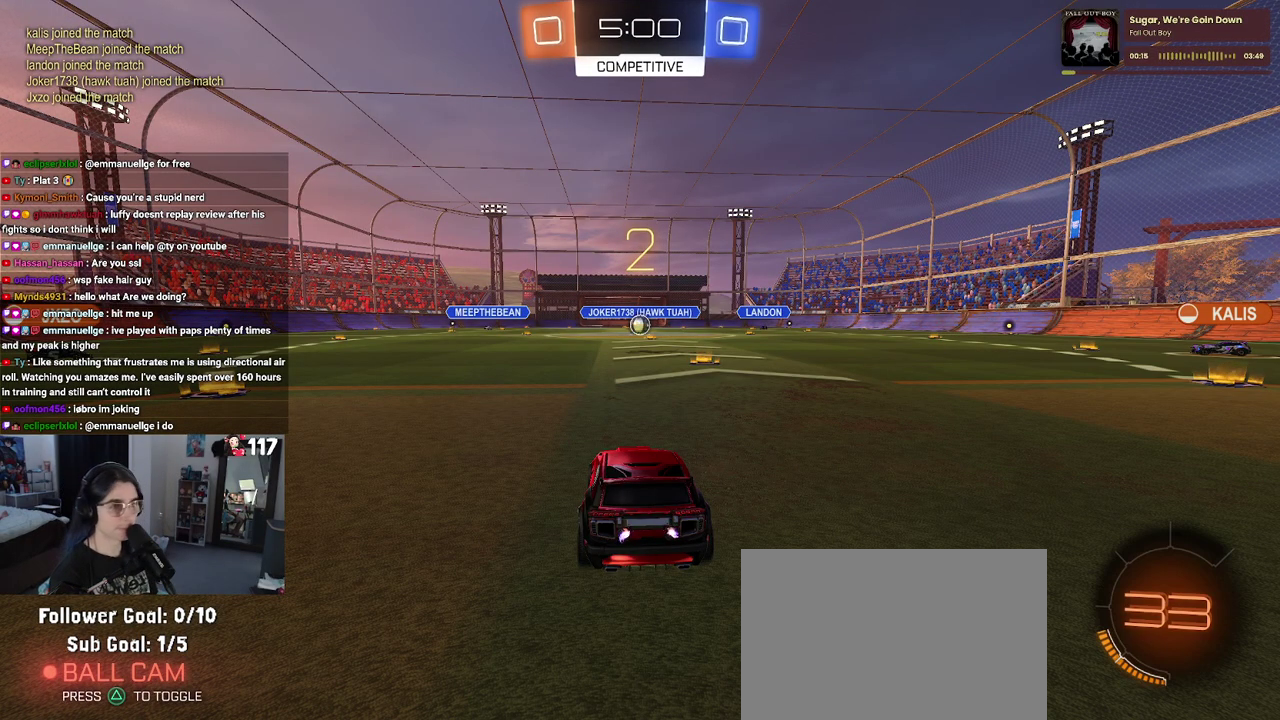
Gameplay with a controller (PlayStation layout); each line is a JSON object with the inputs held at the frame after it. "events" lists button and stick changes between this image and that frame as [ms after this image, input, new state], when the widget could be followed in between. Not read: START.
{"buttons": ["R2"], "left_stick": "center", "right_stick": "center", "events": [[67, "R2", "down"]]}
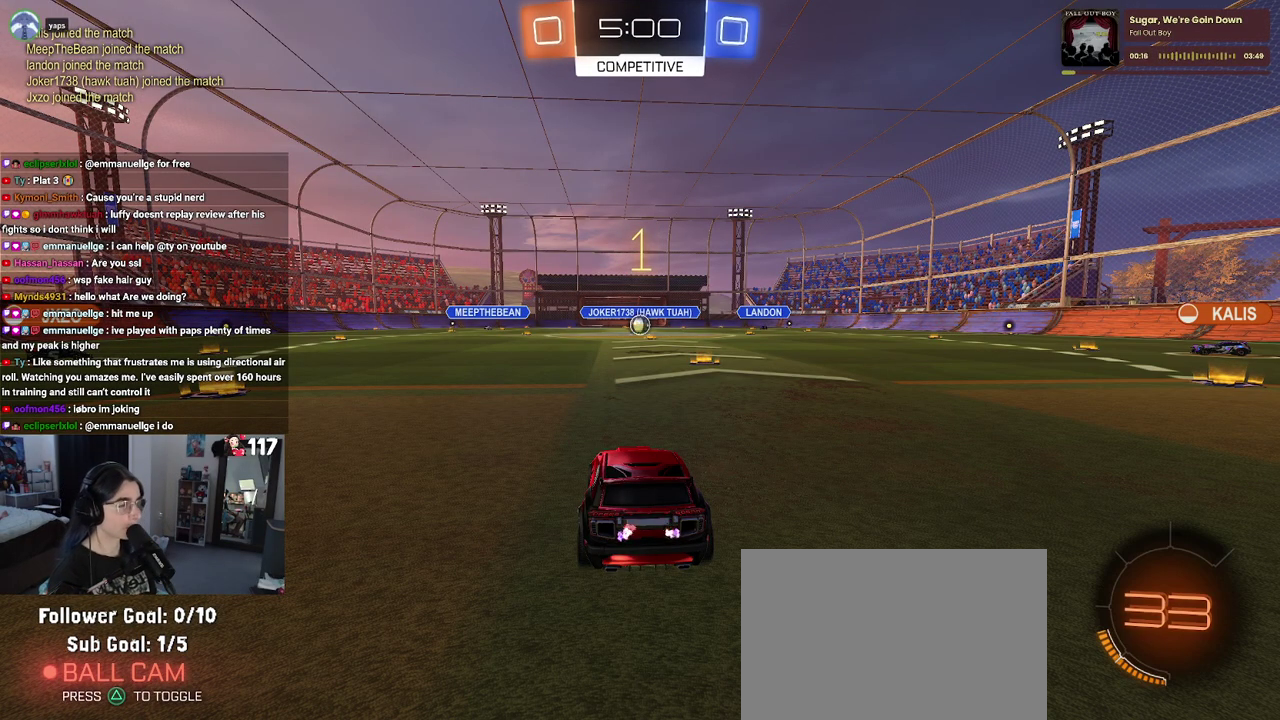
{"buttons": ["R2"], "left_stick": "center", "right_stick": "center", "events": []}
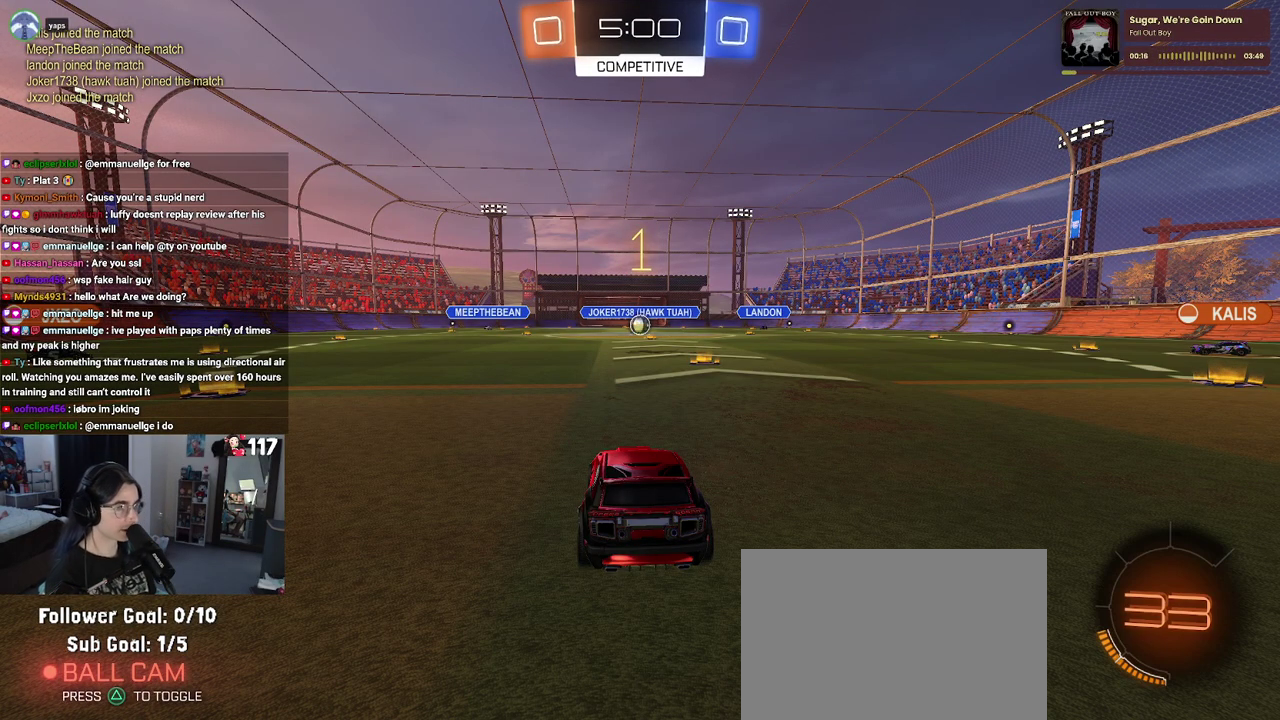
{"buttons": ["R2"], "left_stick": "center", "right_stick": "center", "events": [[150, "left_stick", "up-right"], [350, "left_stick", "center"]]}
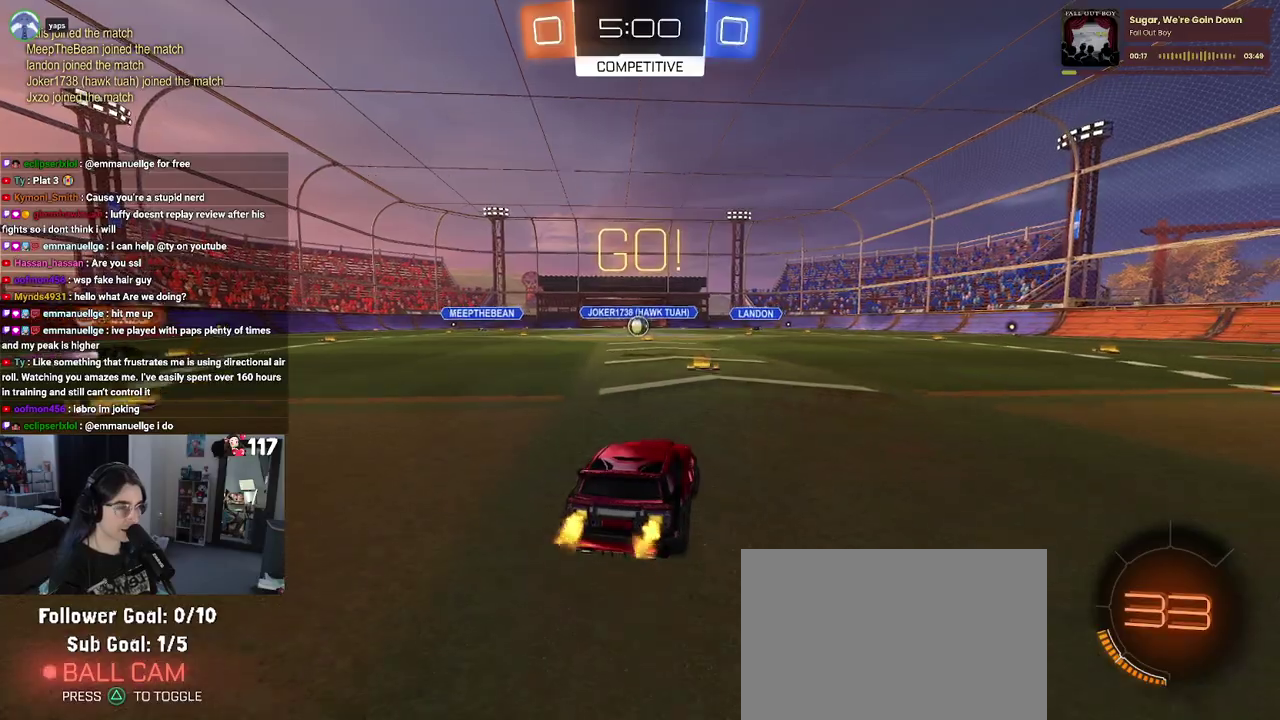
{"buttons": ["CROSS", "SQUARE", "R2"], "left_stick": "up-left", "right_stick": "center", "events": [[133, "left_stick", "up"], [267, "CROSS", "down"], [367, "CROSS", "up"], [400, "left_stick", "up-left"], [433, "CROSS", "down"], [500, "SQUARE", "down"]]}
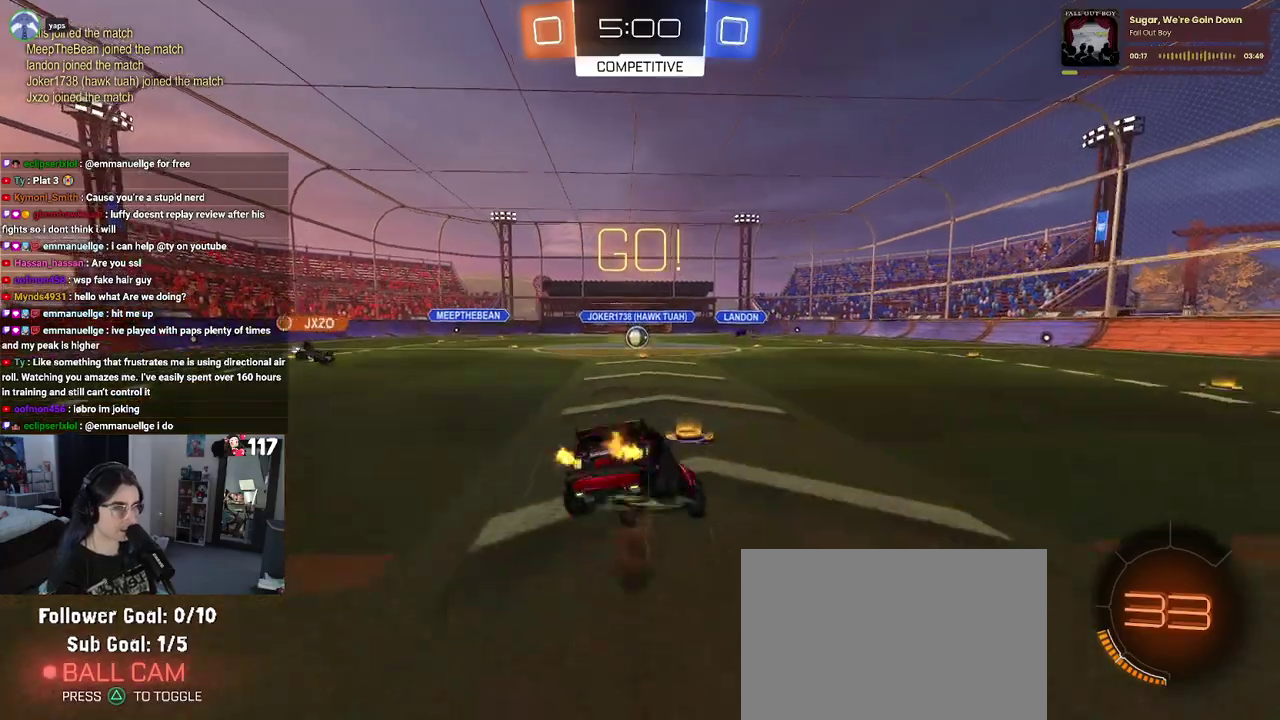
{"buttons": ["SQUARE", "R2"], "left_stick": "down-left", "right_stick": "center", "events": [[17, "CROSS", "up"], [33, "left_stick", "down-left"], [133, "left_stick", "down"], [183, "left_stick", "down-left"]]}
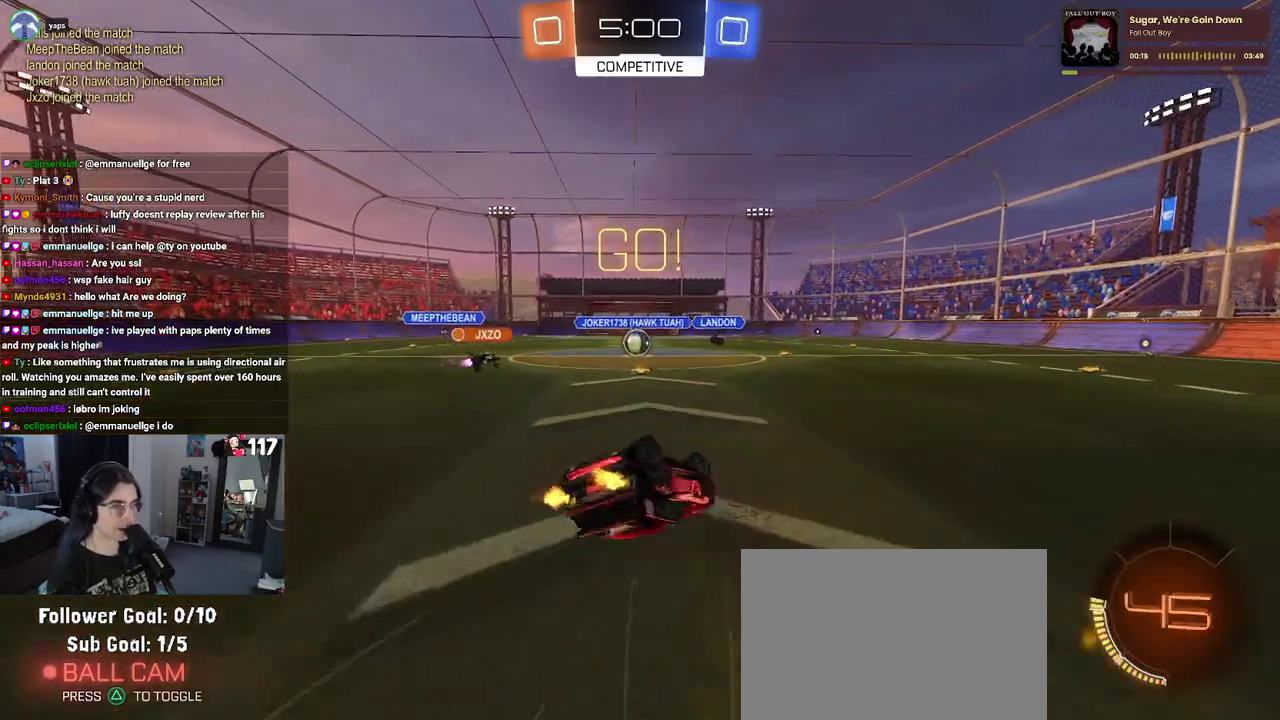
{"buttons": ["R2"], "left_stick": "center", "right_stick": "center", "events": [[33, "left_stick", "left"], [300, "left_stick", "down-left"], [350, "SQUARE", "up"], [383, "left_stick", "center"]]}
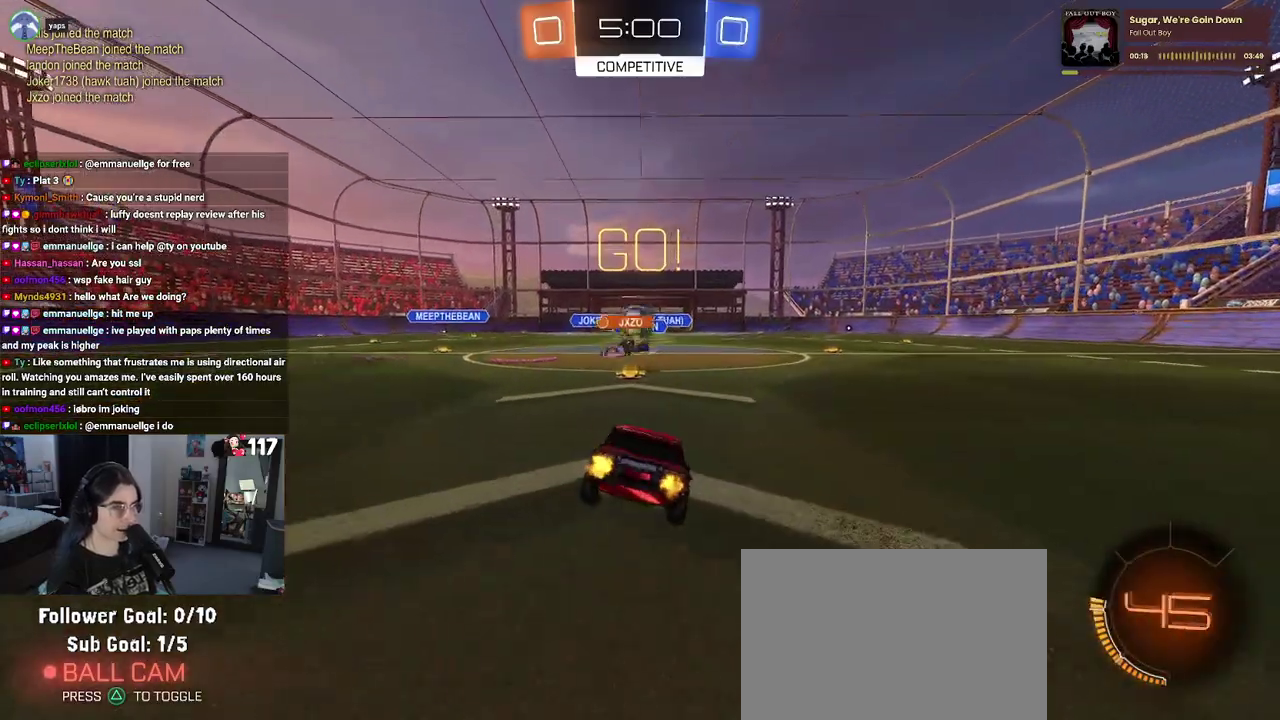
{"buttons": ["R2"], "left_stick": "right", "right_stick": "center", "events": [[100, "left_stick", "up-left"], [283, "left_stick", "right"], [417, "SQUARE", "down"], [500, "SQUARE", "up"]]}
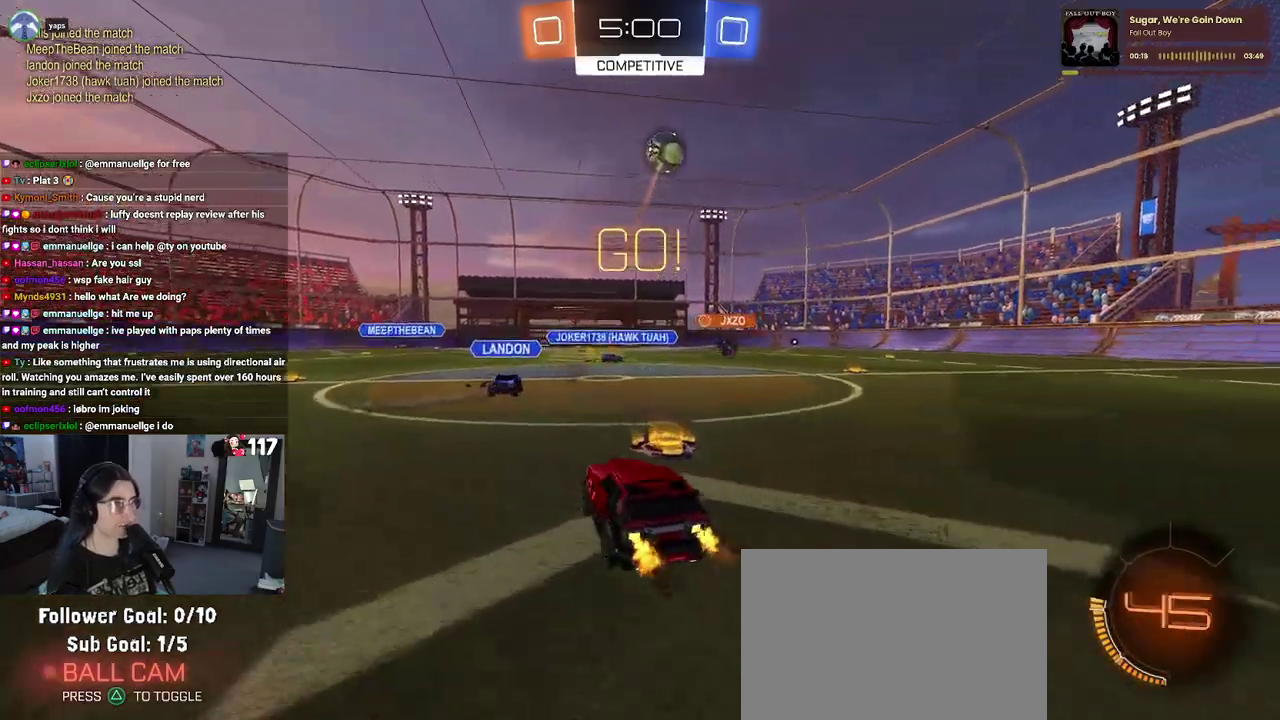
{"buttons": ["R1", "R2"], "left_stick": "center", "right_stick": "center", "events": [[17, "left_stick", "up-right"], [100, "R1", "down"], [133, "left_stick", "center"], [250, "left_stick", "right"], [333, "left_stick", "up-right"], [400, "left_stick", "center"]]}
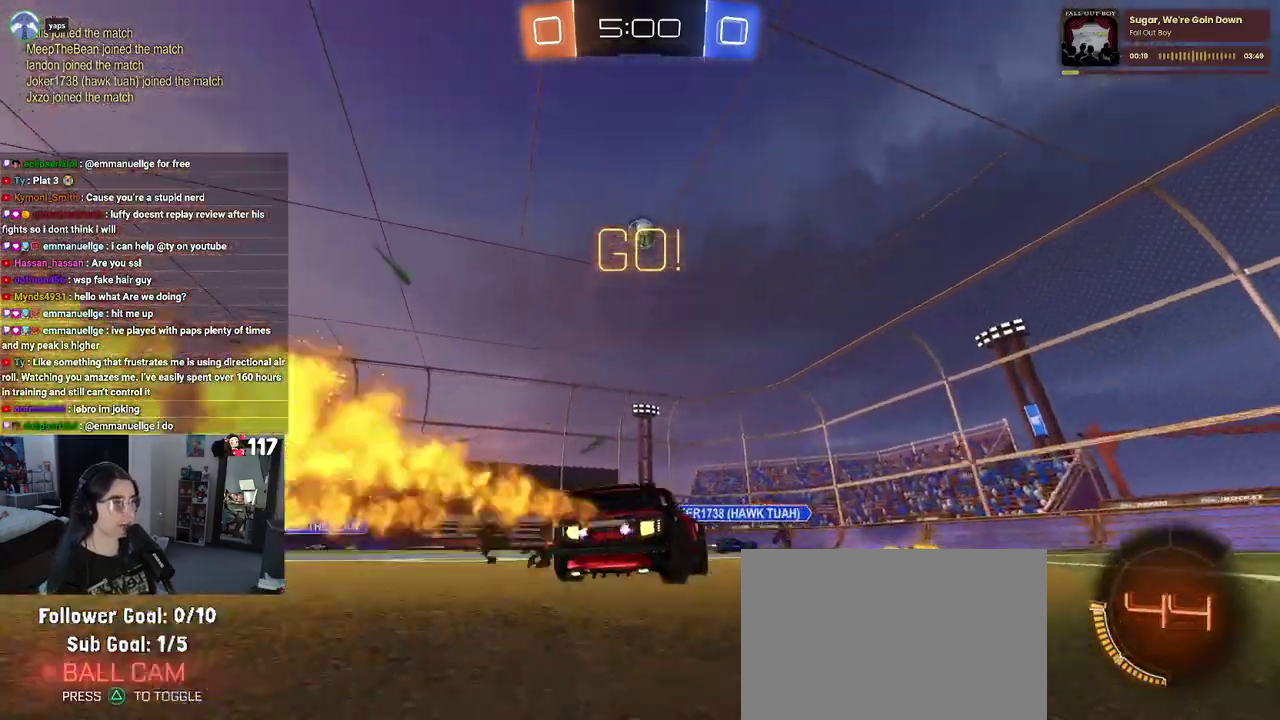
{"buttons": ["R1", "R2"], "left_stick": "center", "right_stick": "center", "events": [[183, "left_stick", "up-left"], [250, "left_stick", "center"]]}
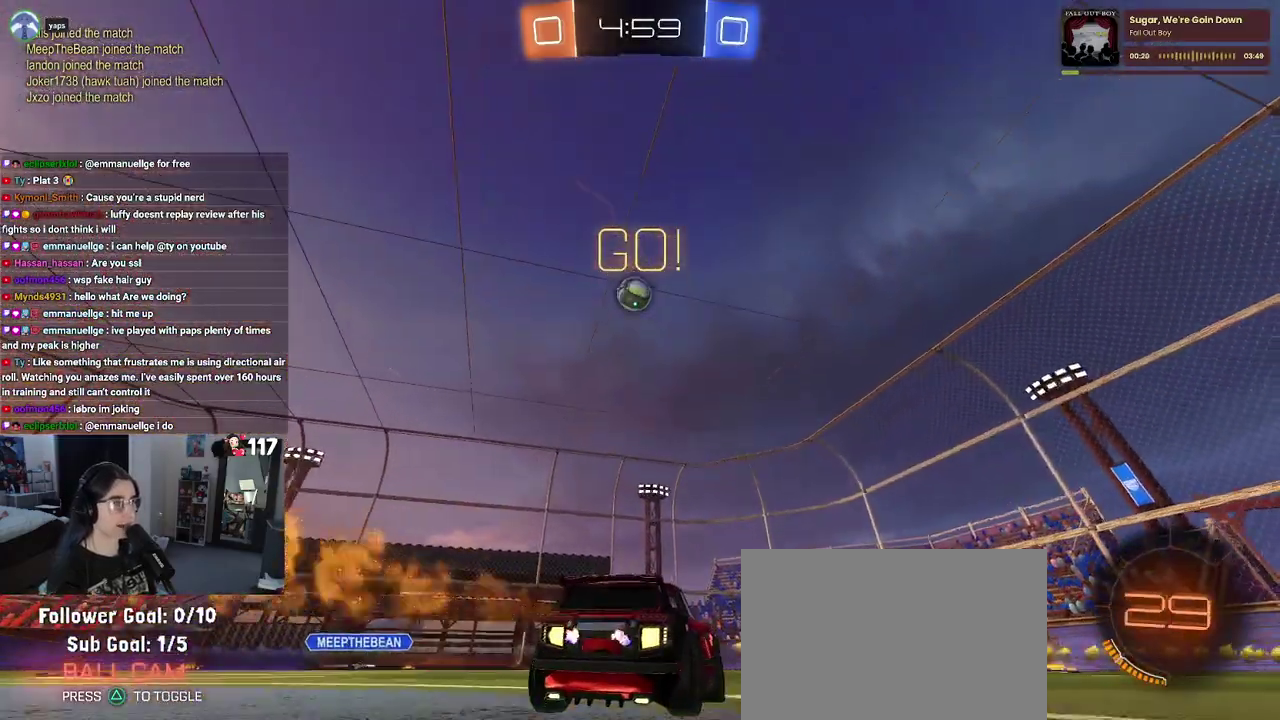
{"buttons": ["CROSS", "R1", "R2"], "left_stick": "down-left", "right_stick": "center", "events": [[133, "R1", "up"], [317, "left_stick", "down-left"], [350, "CROSS", "down"], [417, "R1", "down"]]}
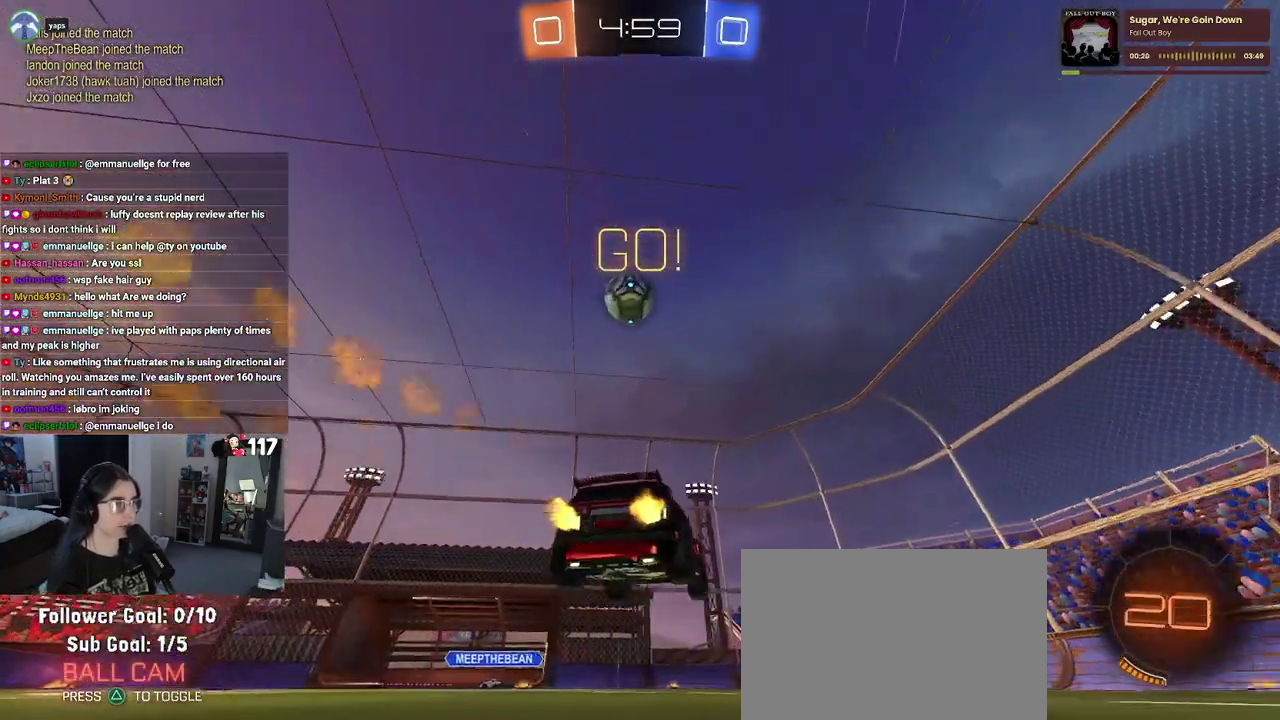
{"buttons": ["R1", "R2"], "left_stick": "up", "right_stick": "center", "events": [[67, "CROSS", "up"], [83, "R1", "up"], [100, "left_stick", "left"], [233, "R1", "down"], [283, "CROSS", "down"], [367, "left_stick", "up-left"], [450, "left_stick", "up"], [500, "CROSS", "up"]]}
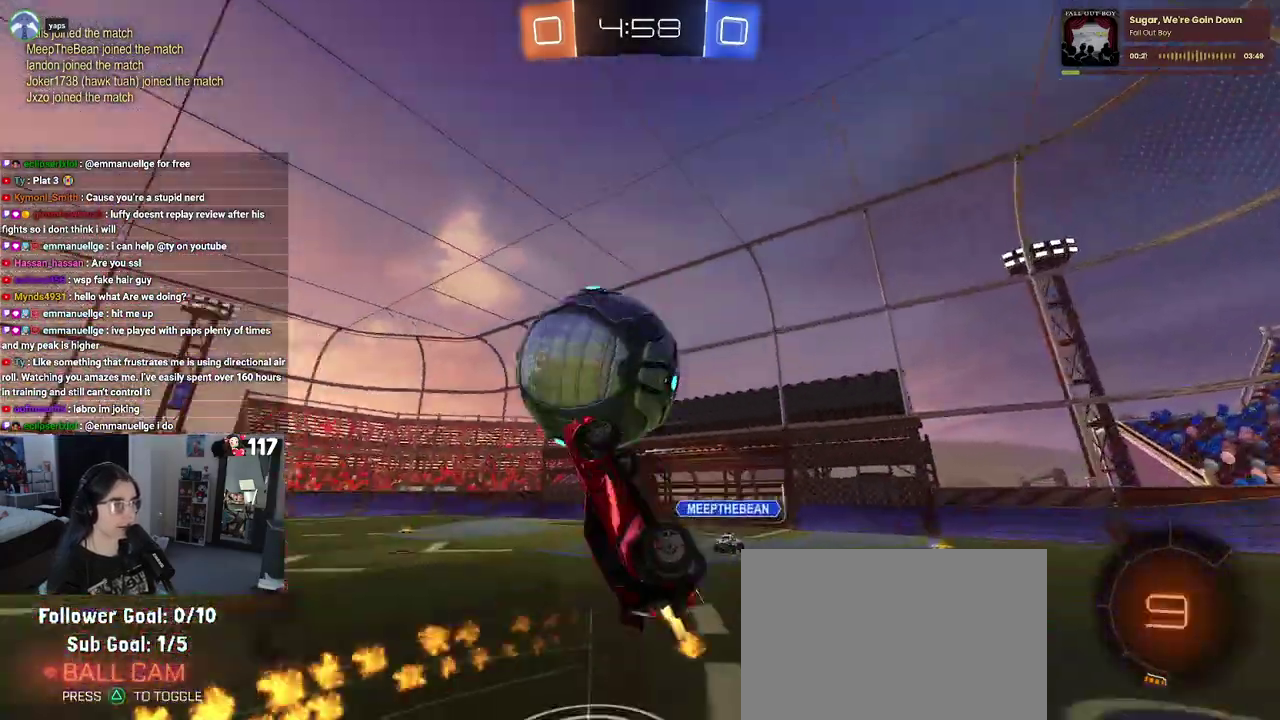
{"buttons": ["R2"], "left_stick": "up-right", "right_stick": "center", "events": [[100, "R1", "up"], [133, "left_stick", "up-right"], [233, "left_stick", "right"], [483, "left_stick", "up-right"]]}
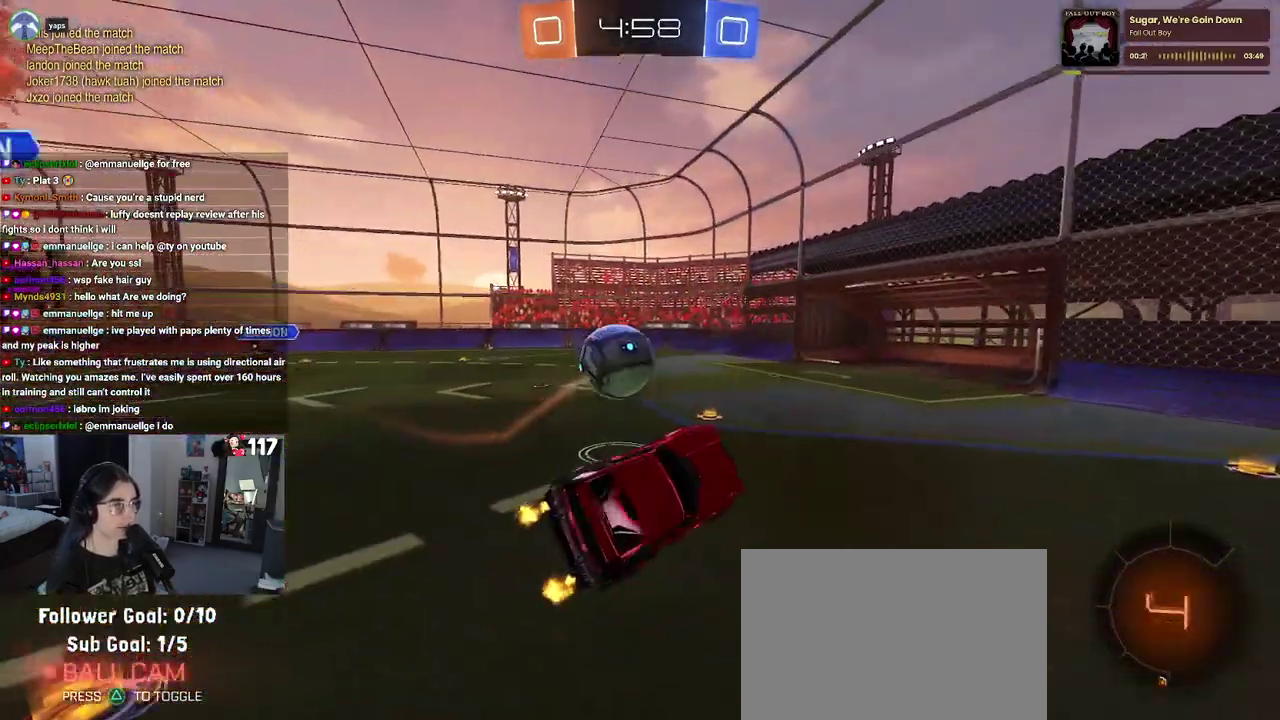
{"buttons": ["R2"], "left_stick": "up", "right_stick": "center", "events": [[150, "left_stick", "center"], [200, "left_stick", "up-left"], [483, "left_stick", "up"]]}
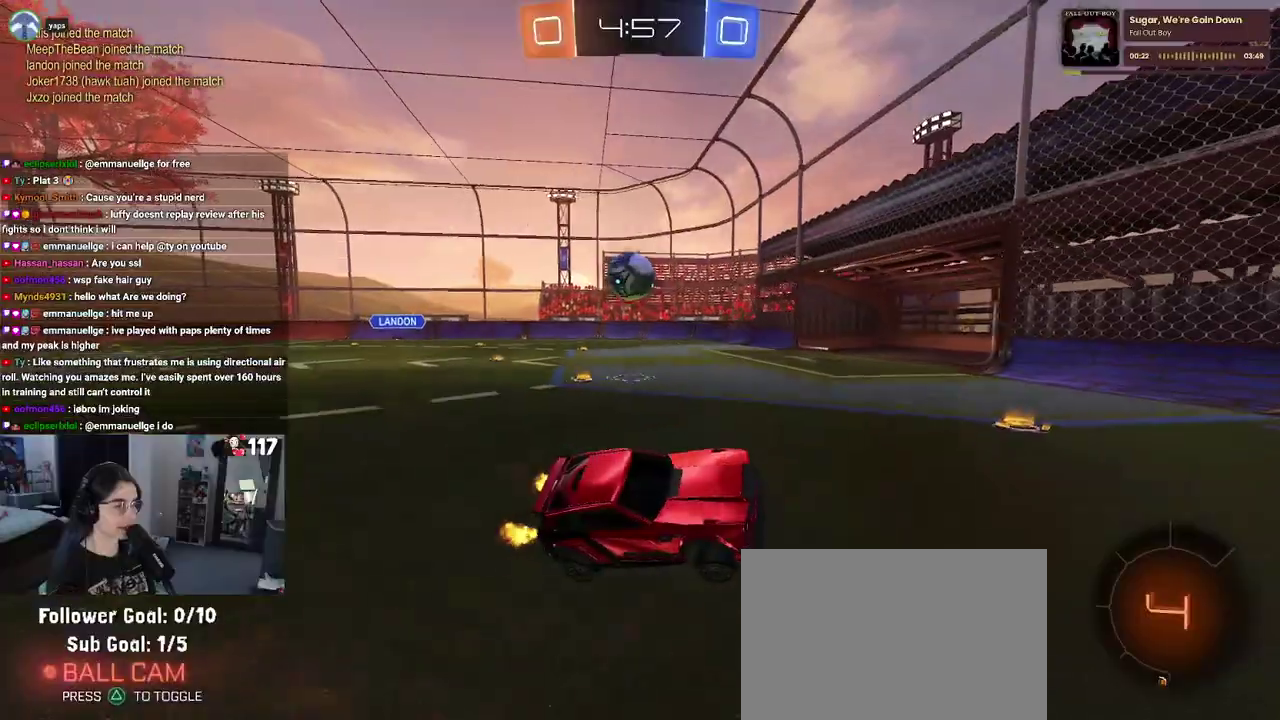
{"buttons": ["R2"], "left_stick": "center", "right_stick": "center", "events": [[83, "left_stick", "up-right"], [417, "left_stick", "center"]]}
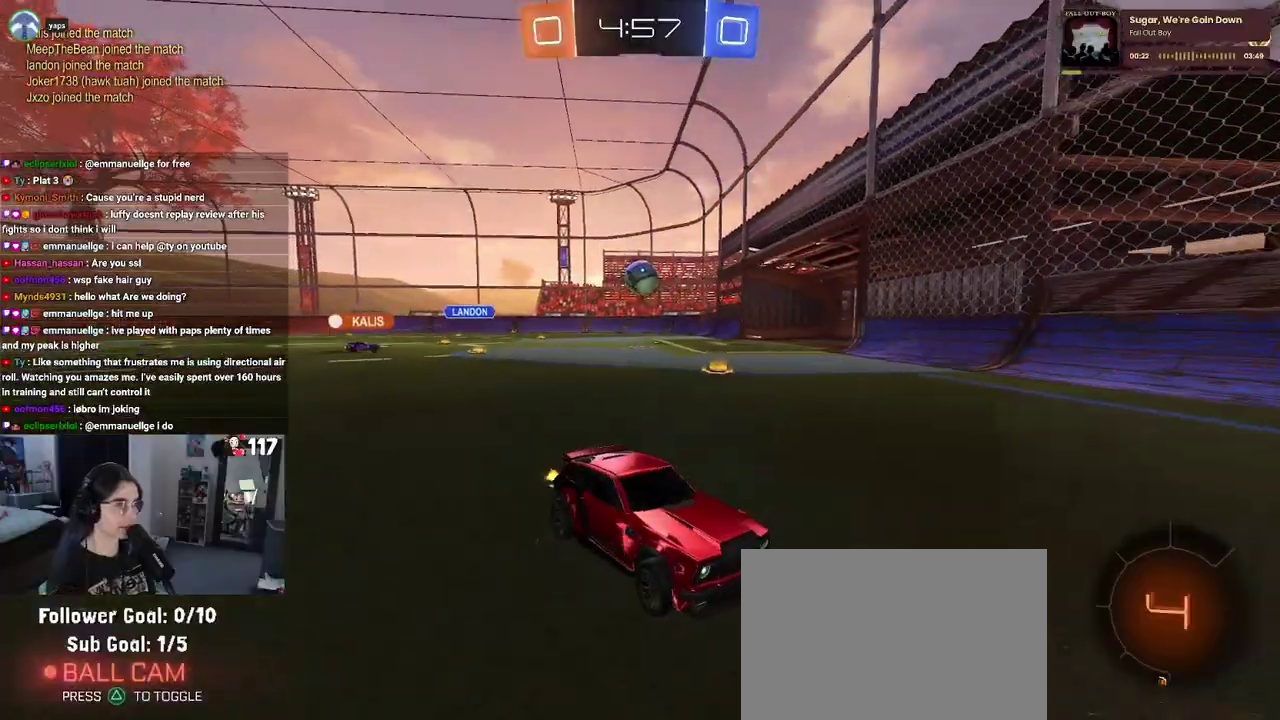
{"buttons": ["R2"], "left_stick": "right", "right_stick": "center", "events": [[17, "left_stick", "right"], [33, "SQUARE", "down"], [200, "SQUARE", "up"]]}
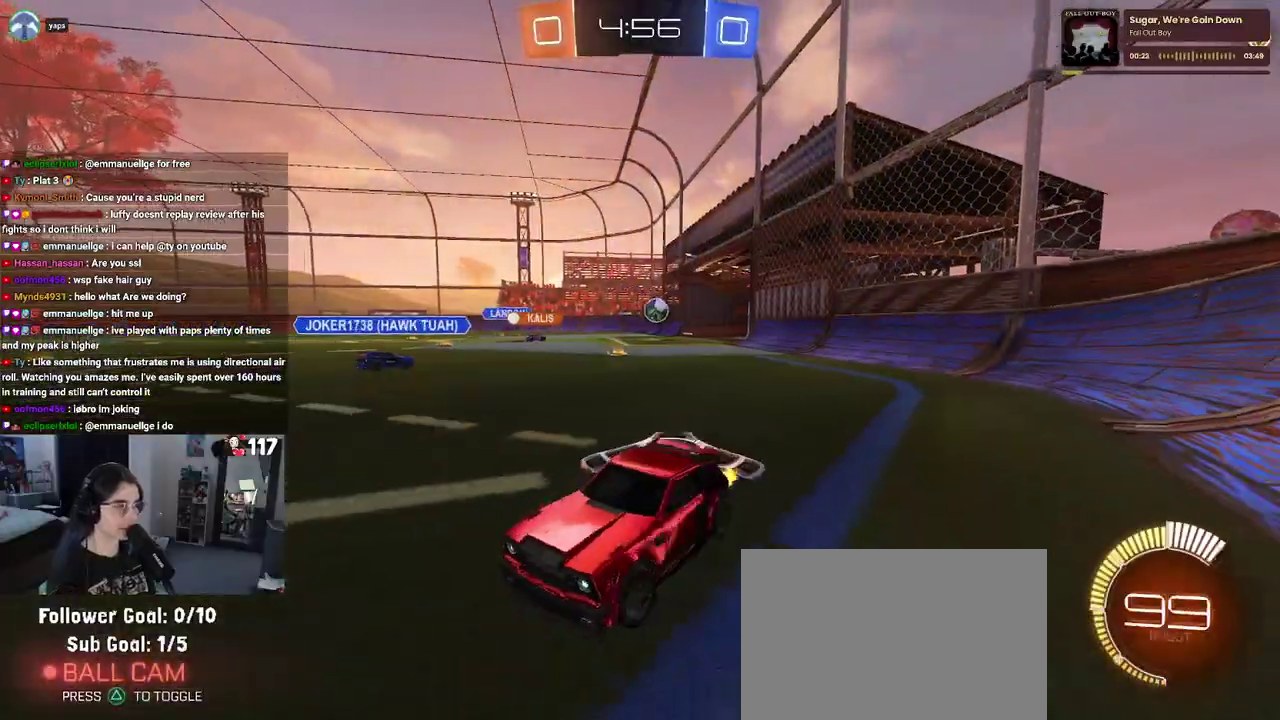
{"buttons": ["R2"], "left_stick": "center", "right_stick": "center", "events": [[50, "left_stick", "up-right"], [117, "left_stick", "center"]]}
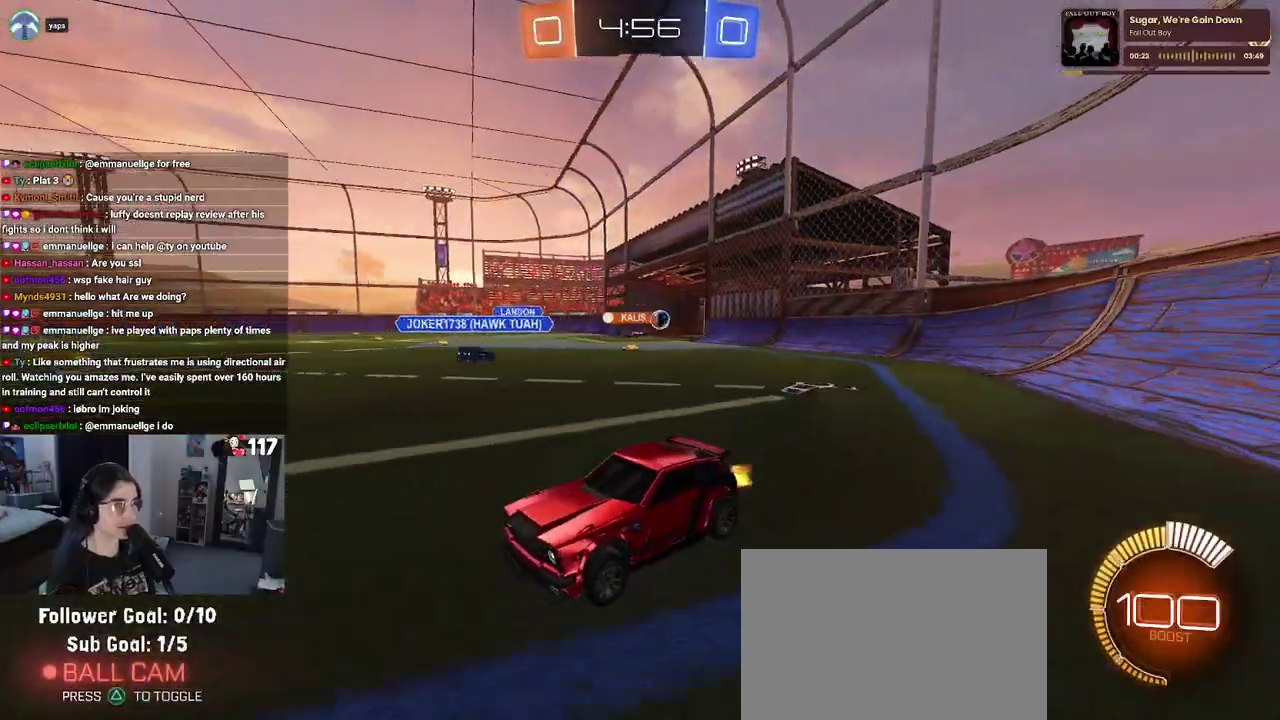
{"buttons": ["TRIANGLE", "R2"], "left_stick": "up-right", "right_stick": "center", "events": [[350, "left_stick", "right"], [467, "TRIANGLE", "down"], [500, "left_stick", "up-right"]]}
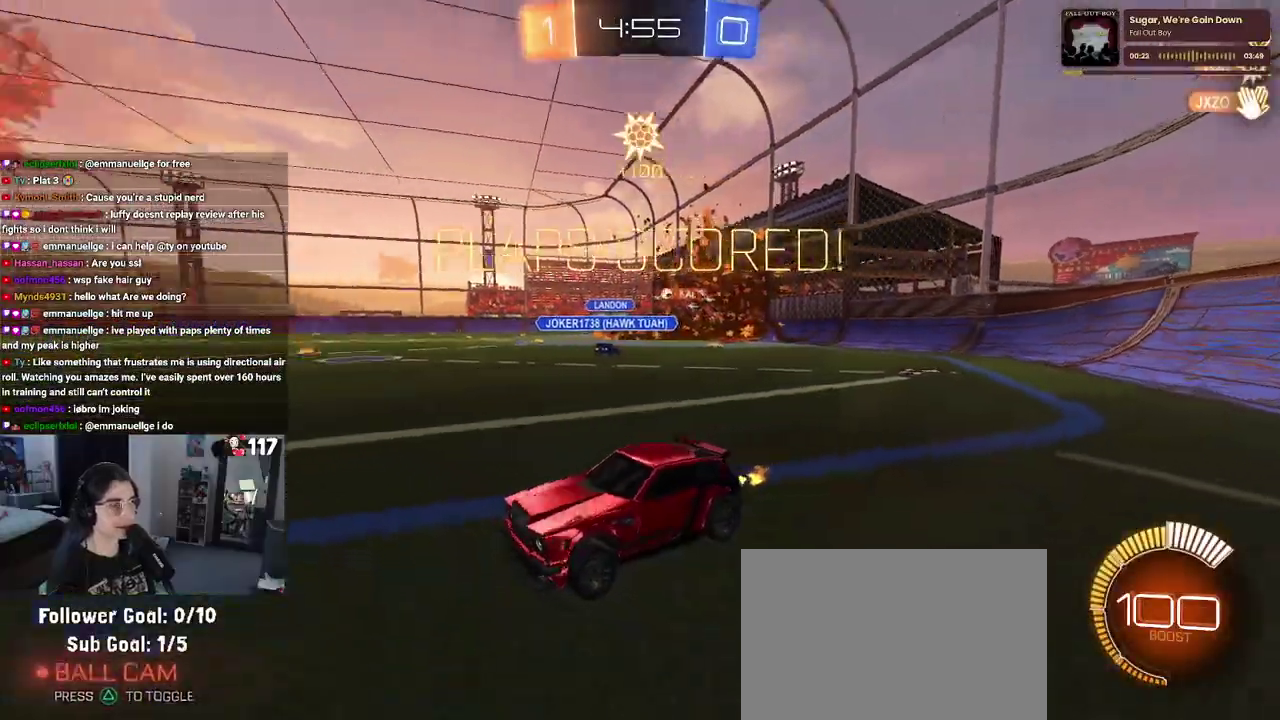
{"buttons": ["R2"], "left_stick": "center", "right_stick": "center", "events": [[50, "left_stick", "up"], [83, "TRIANGLE", "up"], [150, "left_stick", "left"], [317, "left_stick", "center"]]}
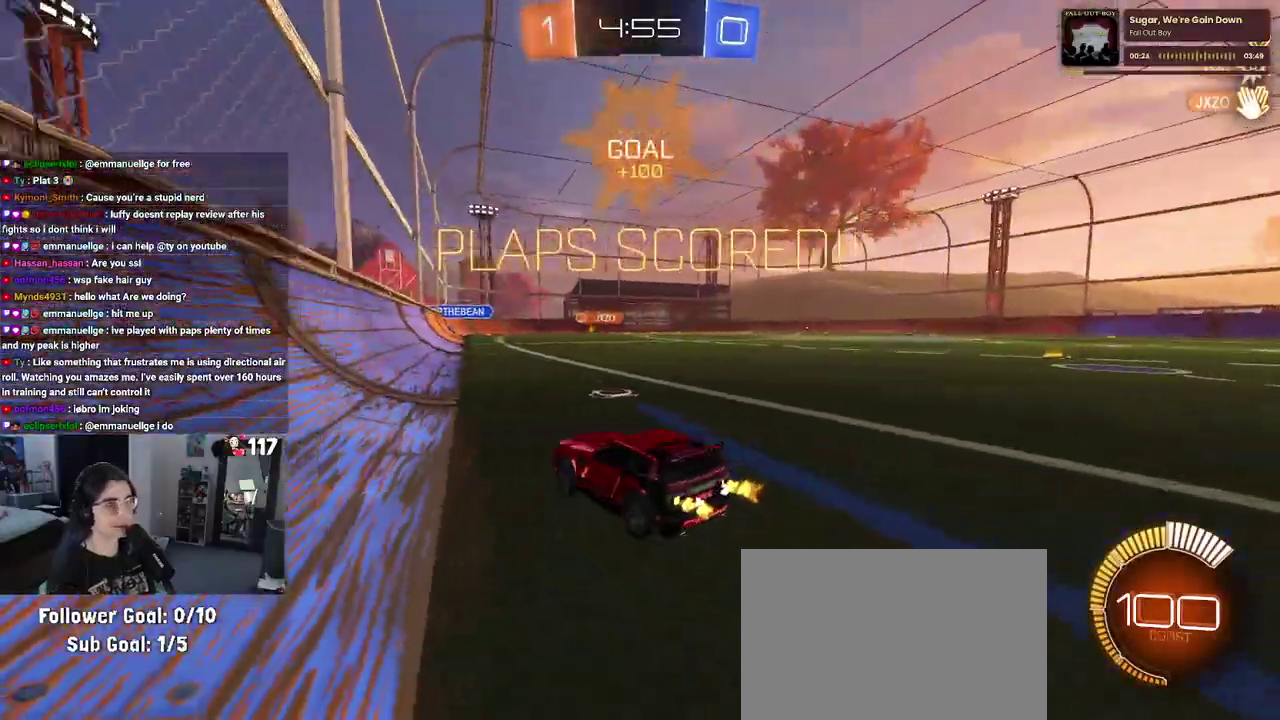
{"buttons": ["CROSS", "R1", "R2"], "left_stick": "up", "right_stick": "center", "events": [[167, "R1", "down"], [217, "left_stick", "right"], [400, "left_stick", "up-right"], [500, "CROSS", "down"], [500, "left_stick", "up"]]}
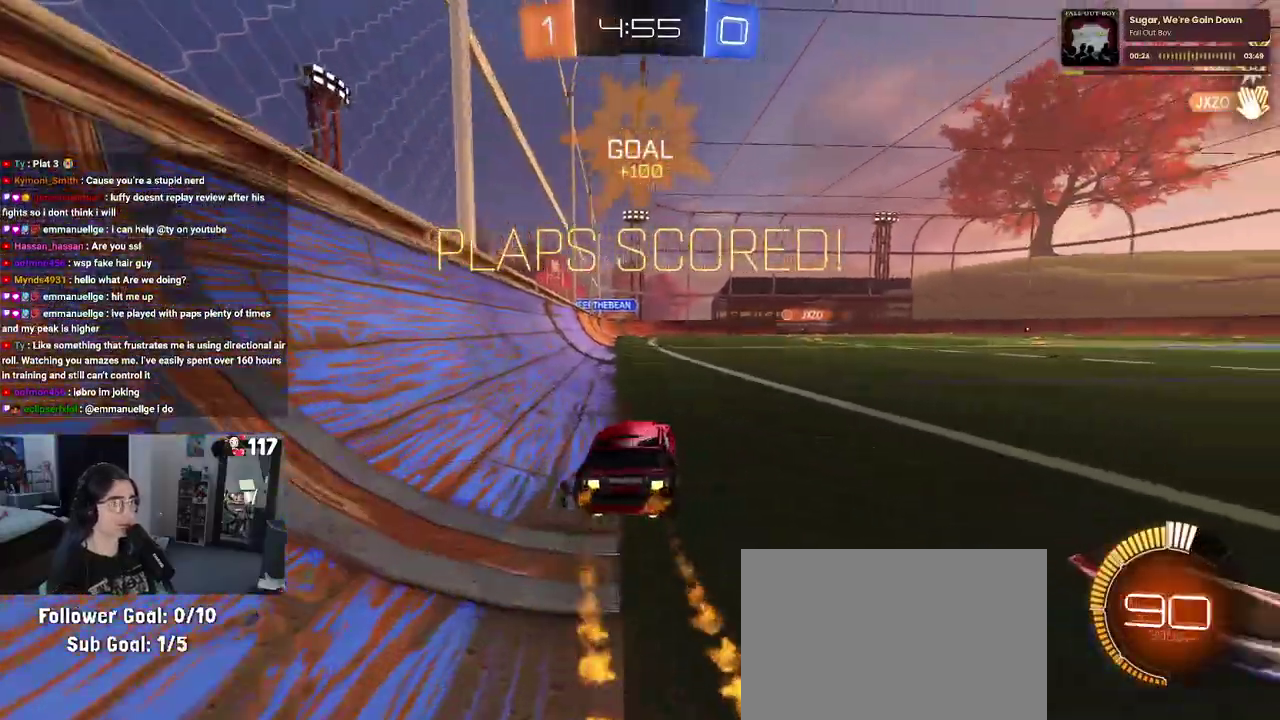
{"buttons": ["SQUARE", "R1", "R2"], "left_stick": "down", "right_stick": "center", "events": [[83, "CROSS", "up"], [150, "CROSS", "down"], [167, "left_stick", "up-left"], [217, "SQUARE", "down"], [233, "left_stick", "down"], [267, "CROSS", "up"]]}
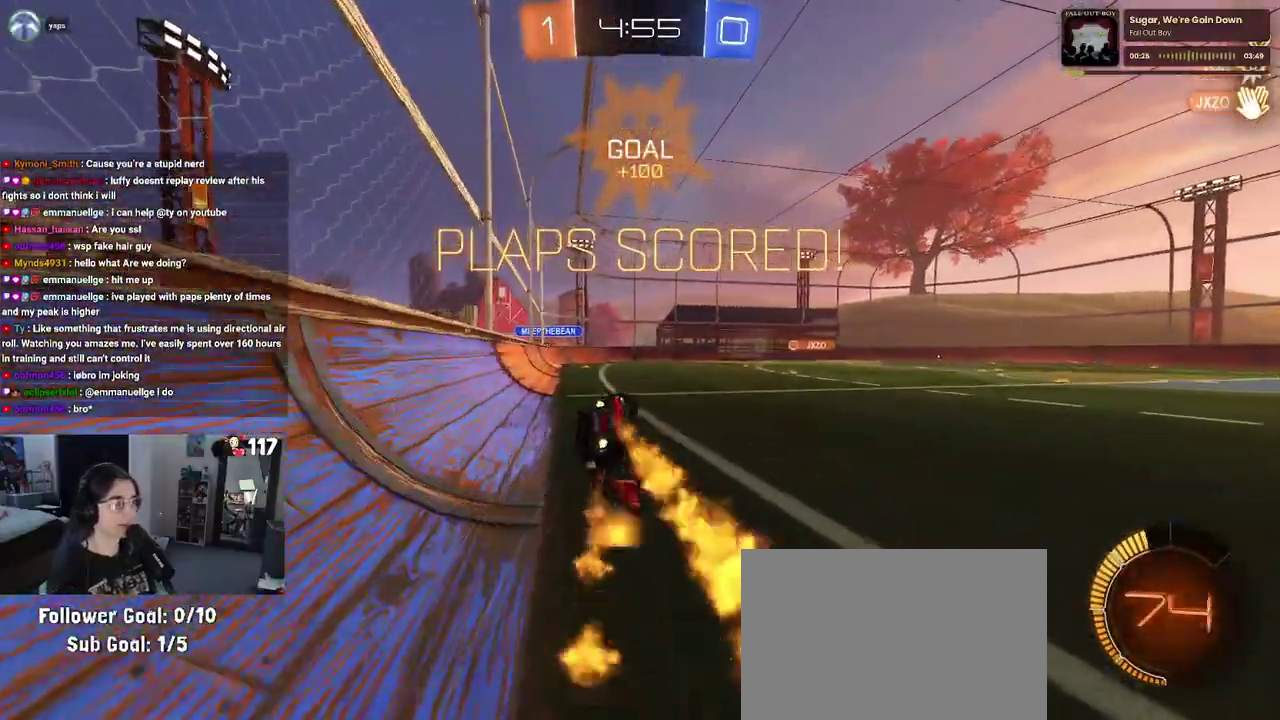
{"buttons": ["SQUARE", "R2"], "left_stick": "down-left", "right_stick": "center", "events": [[17, "R1", "up"], [50, "left_stick", "down-left"]]}
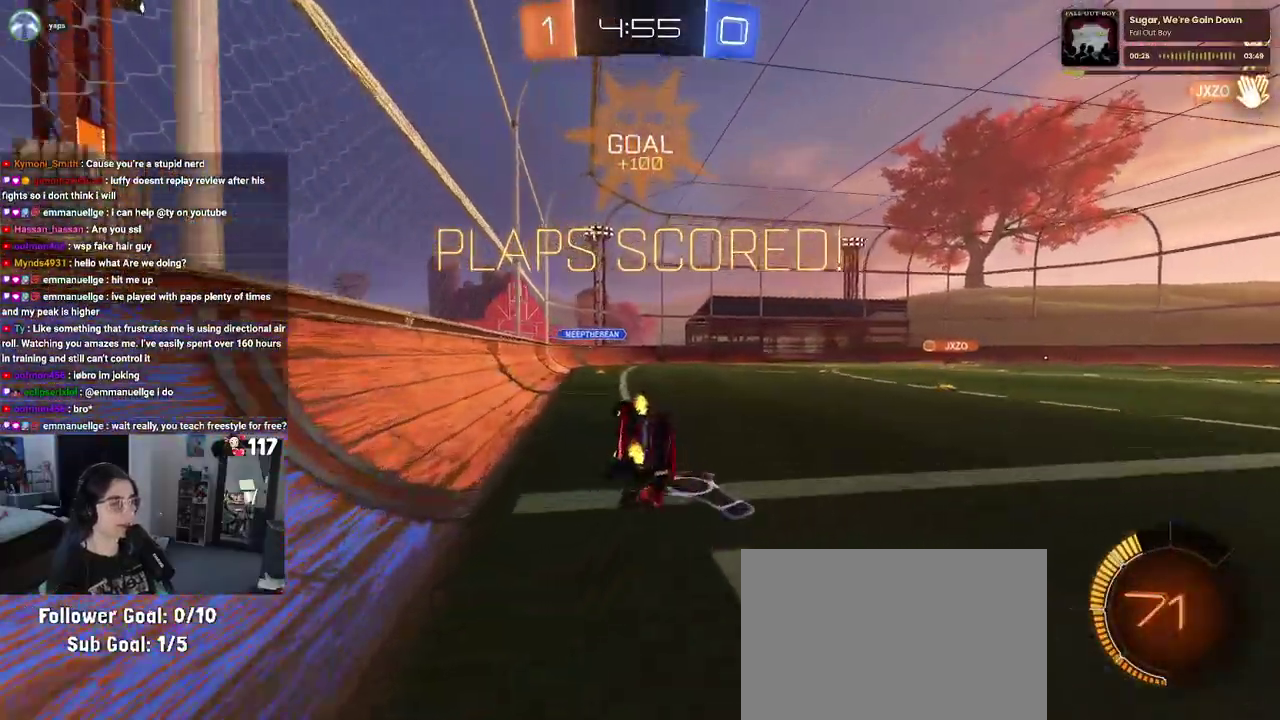
{"buttons": ["R2"], "left_stick": "down-left", "right_stick": "center", "events": [[167, "SQUARE", "up"], [333, "CROSS", "down"], [383, "CROSS", "up"]]}
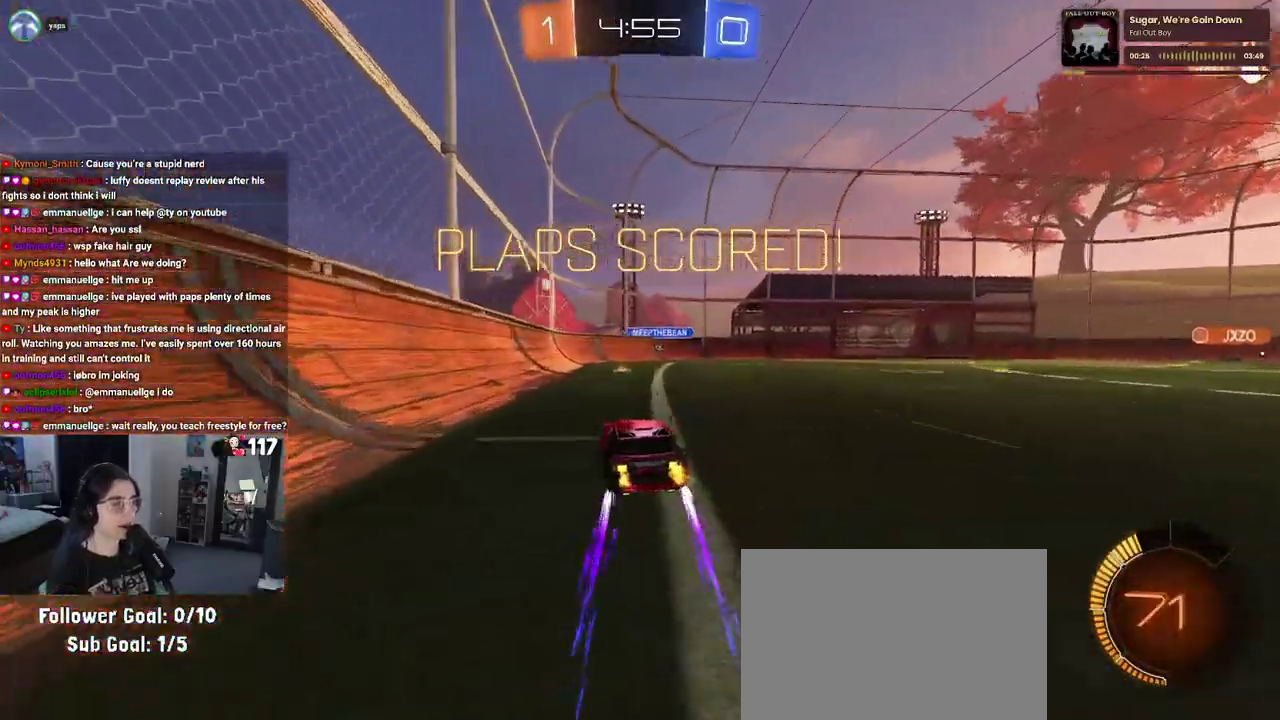
{"buttons": ["R2"], "left_stick": "up-right", "right_stick": "center", "events": [[67, "left_stick", "center"], [233, "left_stick", "up-right"]]}
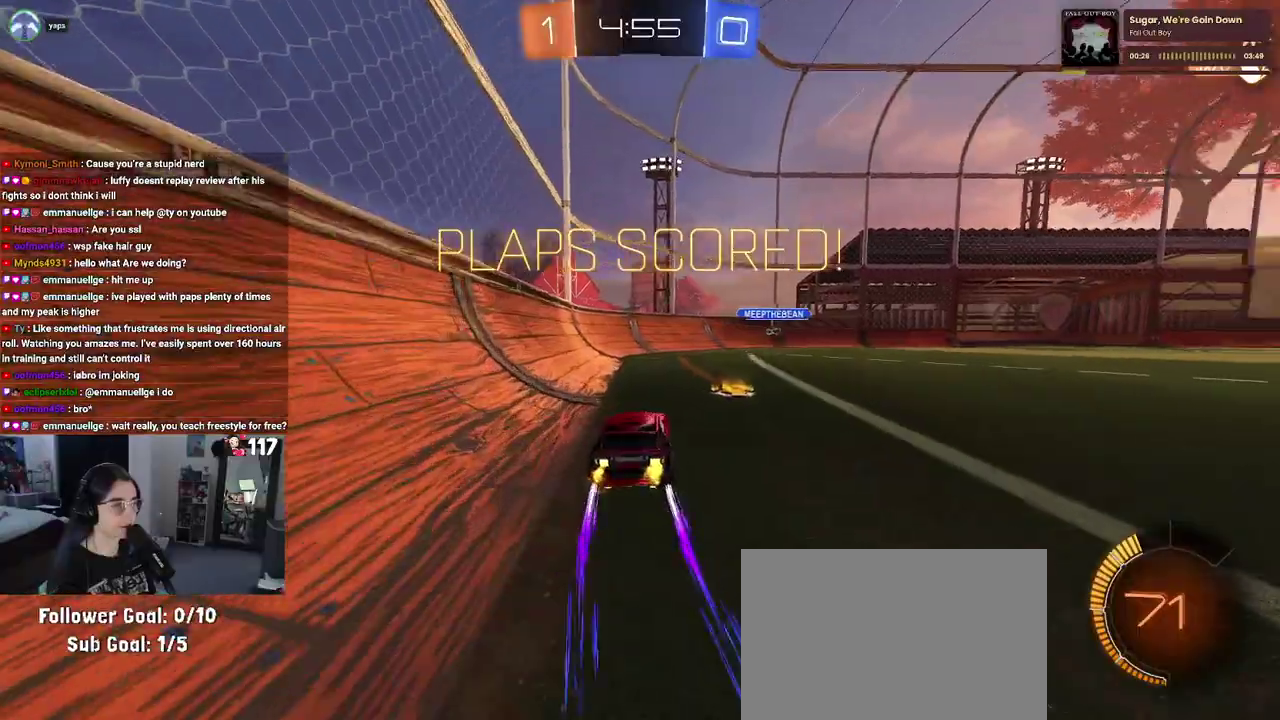
{"buttons": [], "left_stick": "center", "right_stick": "center", "events": [[150, "left_stick", "center"], [200, "R2", "up"]]}
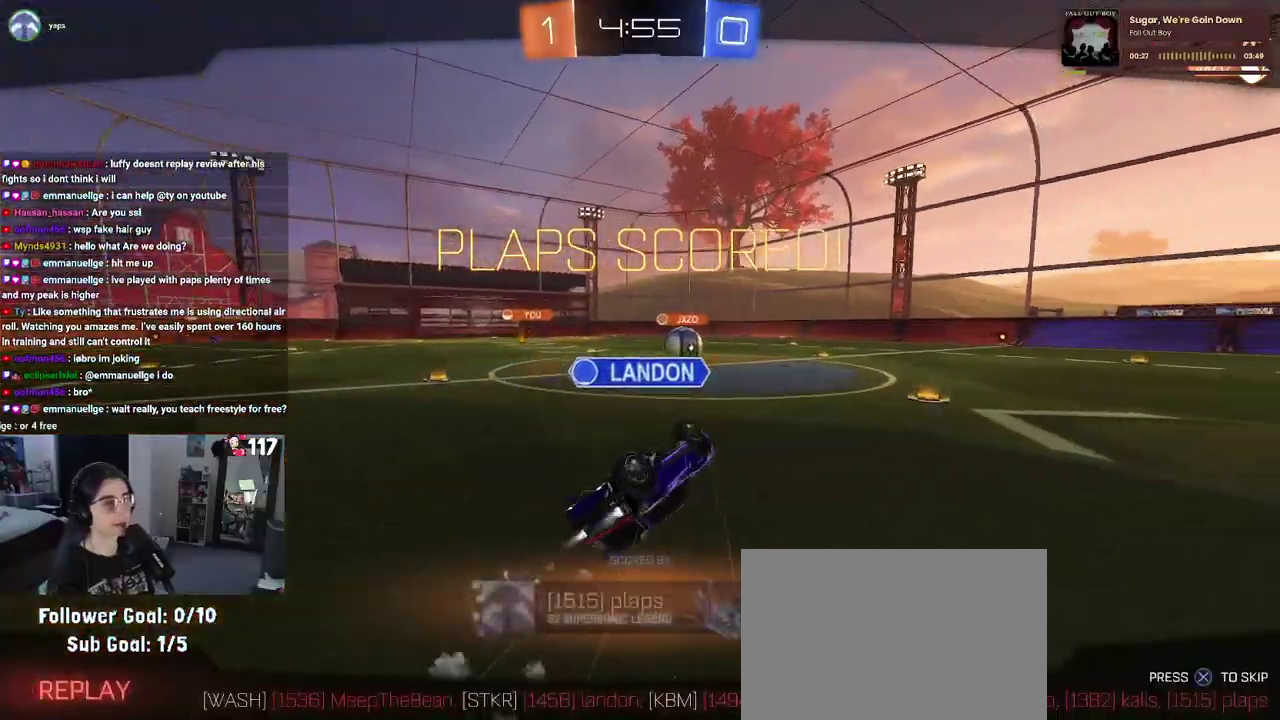
{"buttons": [], "left_stick": "center", "right_stick": "center", "events": []}
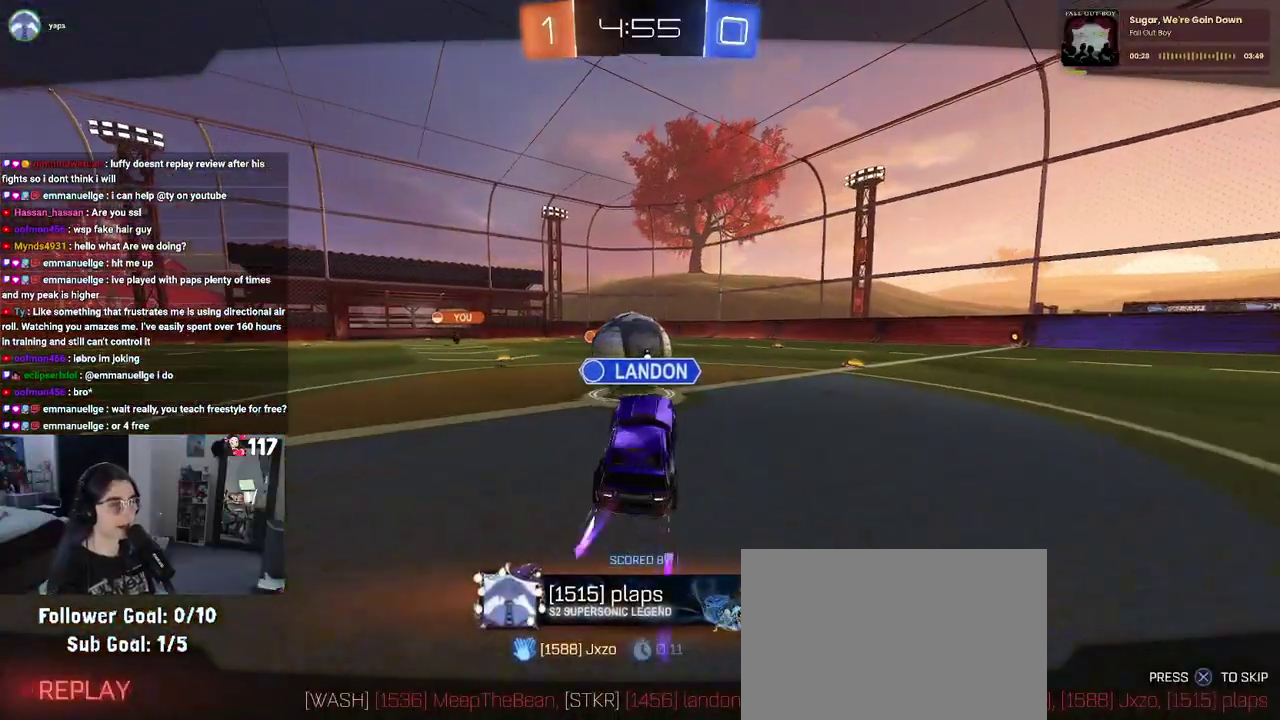
{"buttons": ["CROSS"], "left_stick": "center", "right_stick": "center", "events": [[200, "CROSS", "down"], [300, "CROSS", "up"], [417, "CROSS", "down"]]}
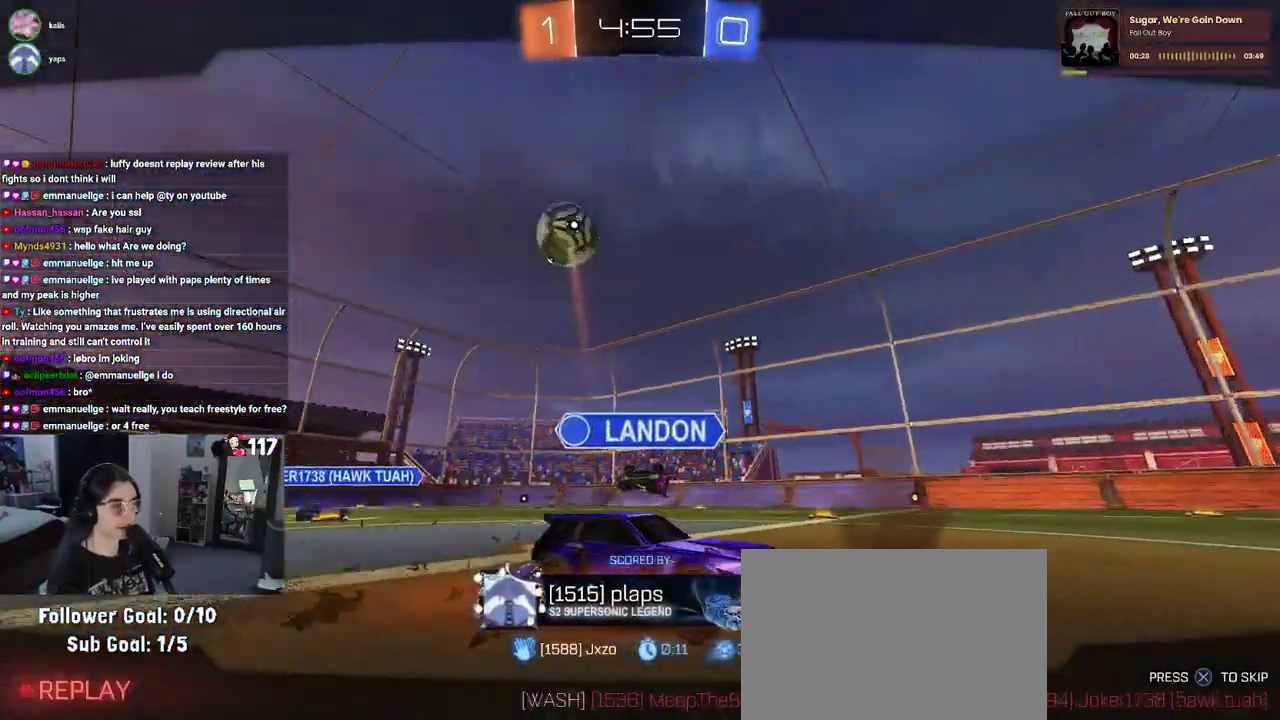
{"buttons": ["R3"], "left_stick": "center", "right_stick": "center", "events": [[67, "CROSS", "up"], [367, "R3", "down"]]}
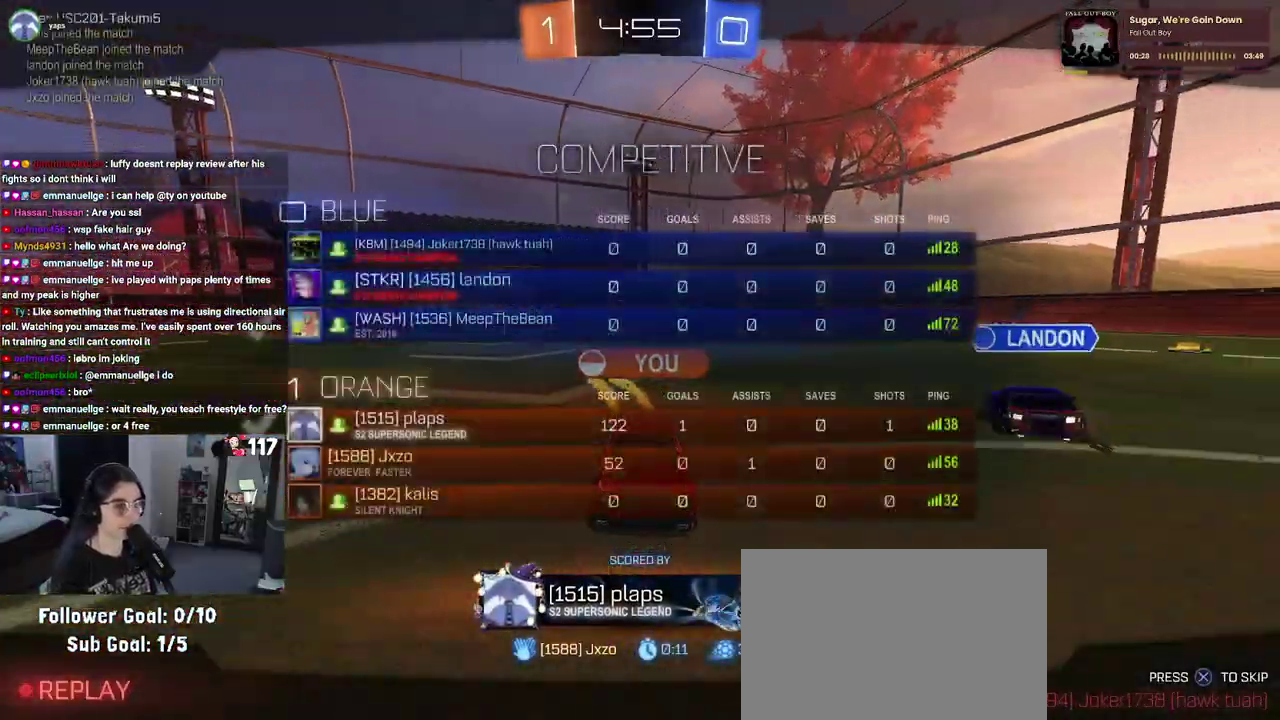
{"buttons": ["R3"], "left_stick": "center", "right_stick": "center", "events": []}
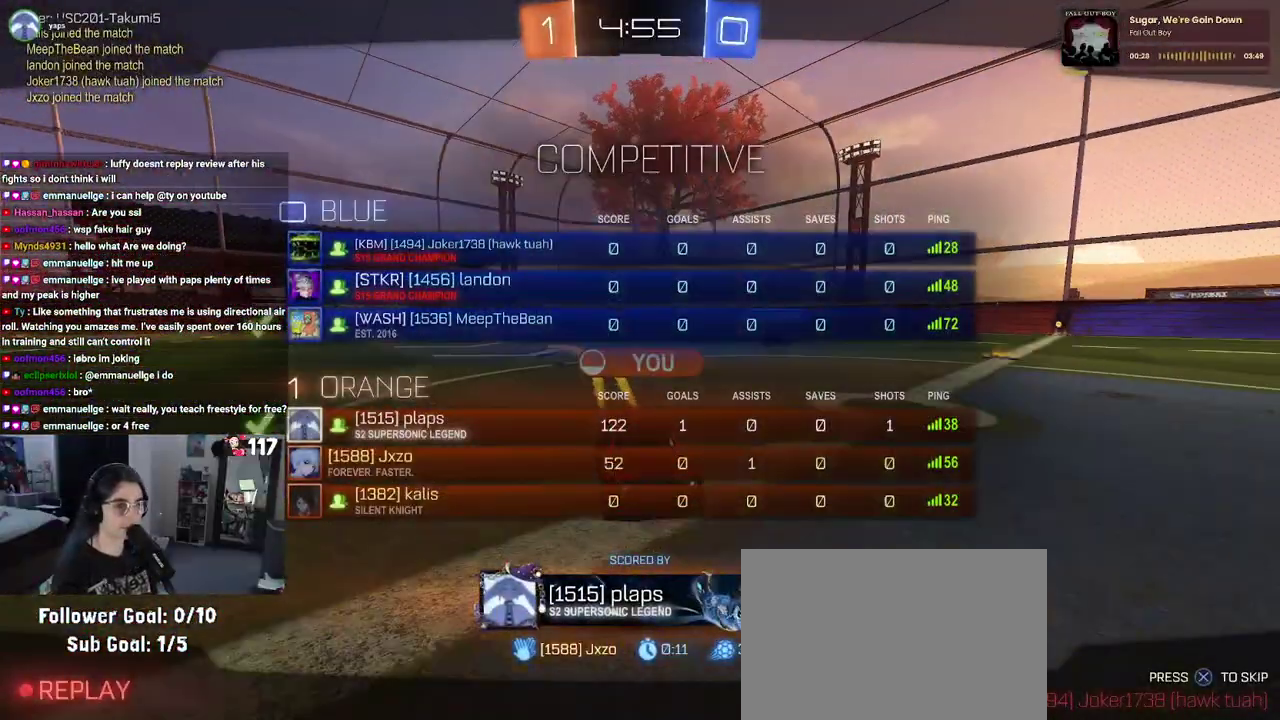
{"buttons": [], "left_stick": "center", "right_stick": "center", "events": [[350, "R3", "up"]]}